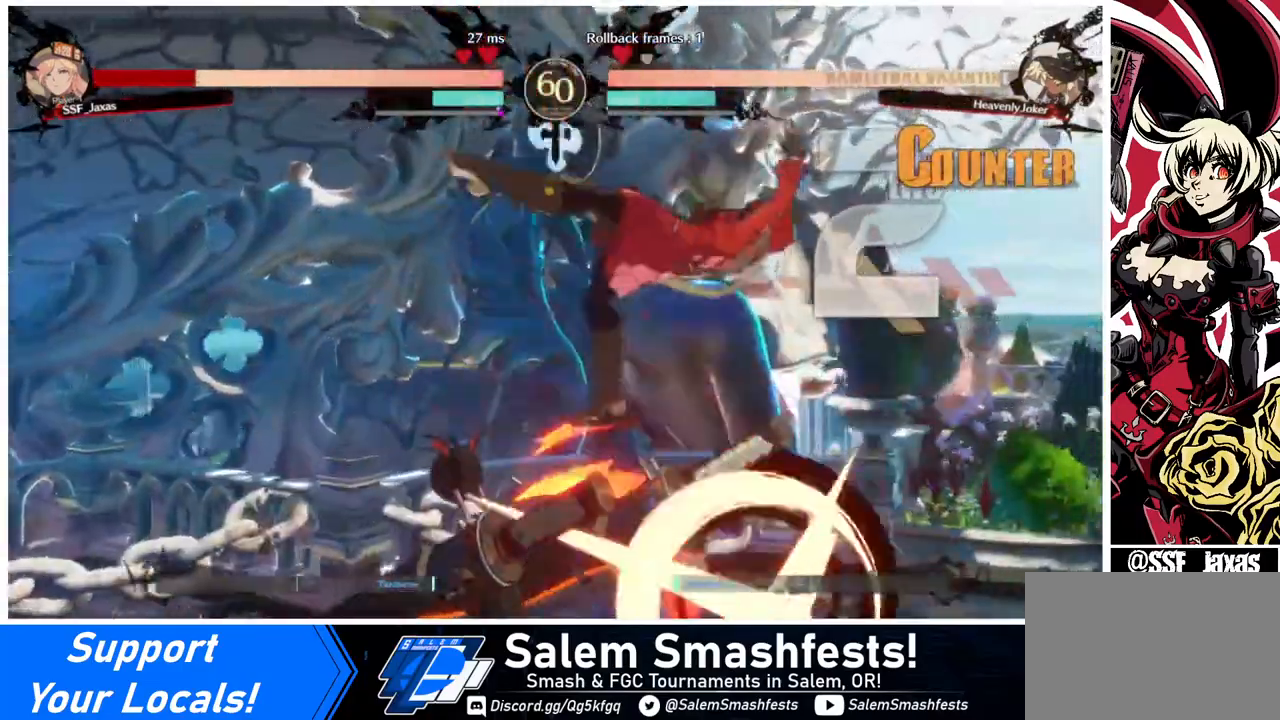
Gameplay with a controller (arcade stick); each line is a JSON object with the inputs held at the frame after it. "events" lists button and stick changes between this image and that frame as [ms after this image, input, new state], when the widget could be followed in between. Not read: L3 R3.
{"buttons": ["DPAD_DOWN", "DPAD_RIGHT"], "events": [[280, "SQUARE", "down"], [480, "DPAD_DOWN", "down"], [520, "SQUARE", "up"]]}
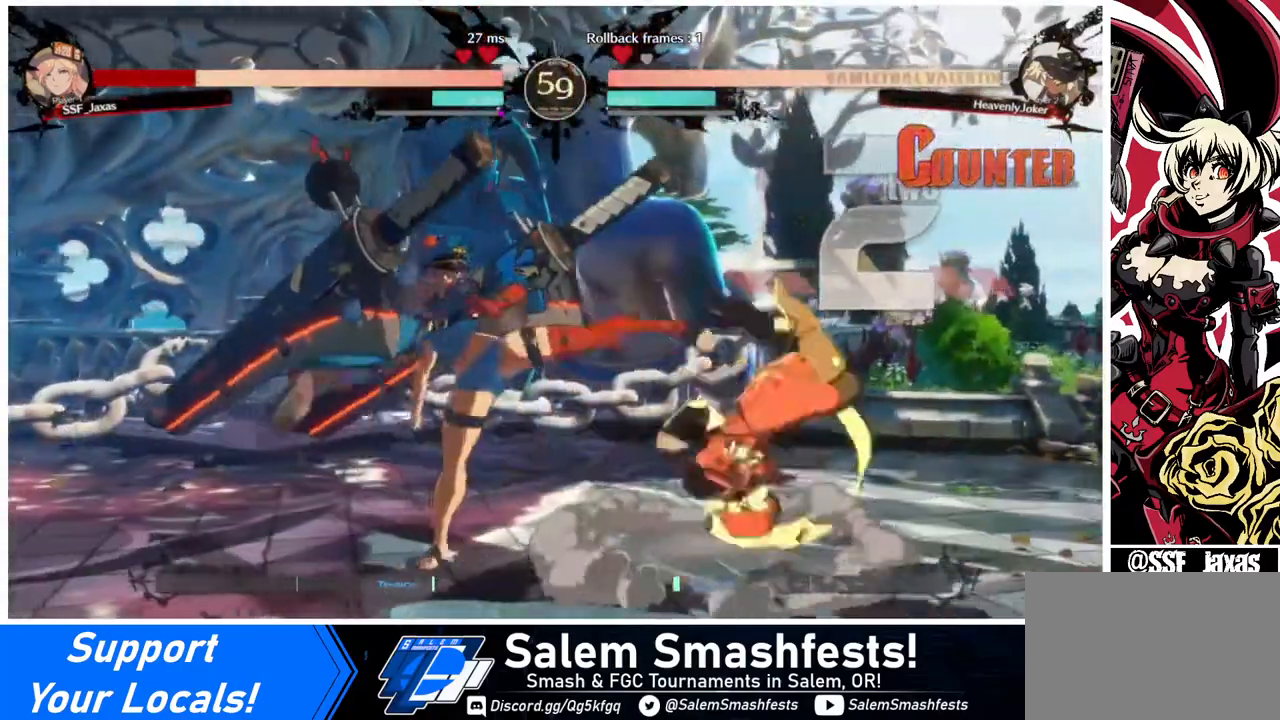
{"buttons": ["DPAD_DOWN", "DPAD_RIGHT"], "events": []}
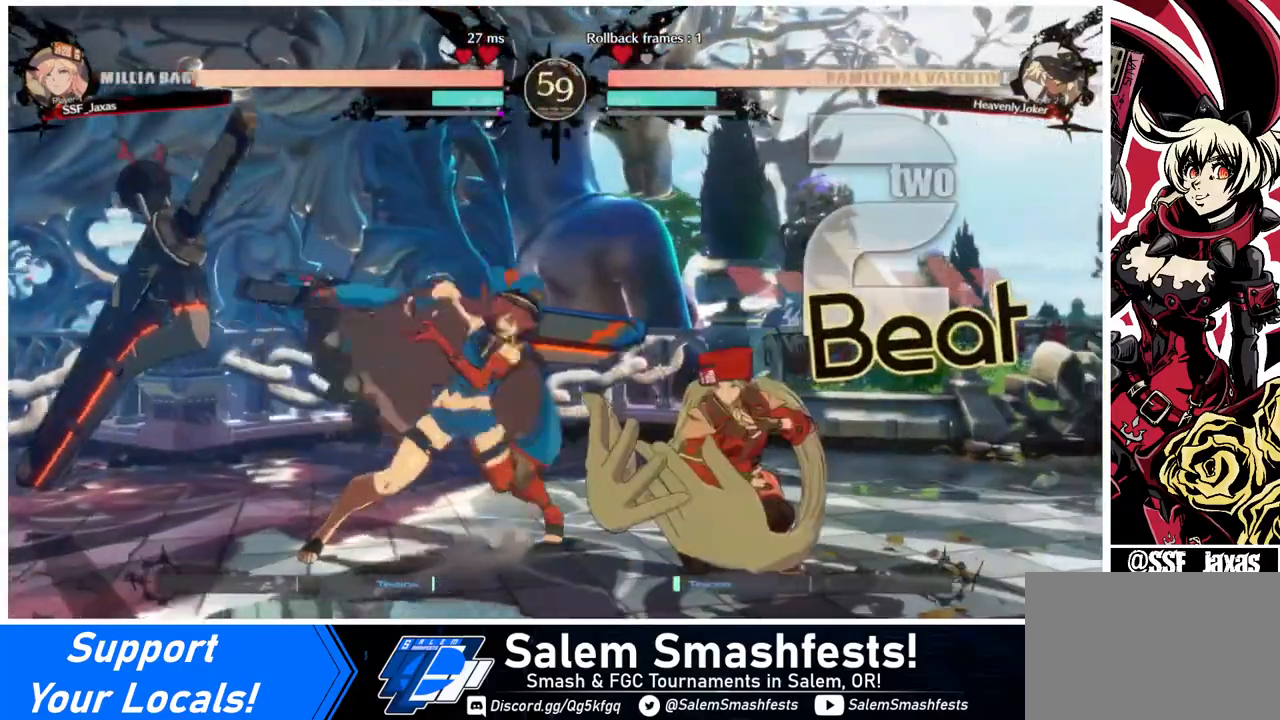
{"buttons": ["DPAD_DOWN", "DPAD_RIGHT"], "events": []}
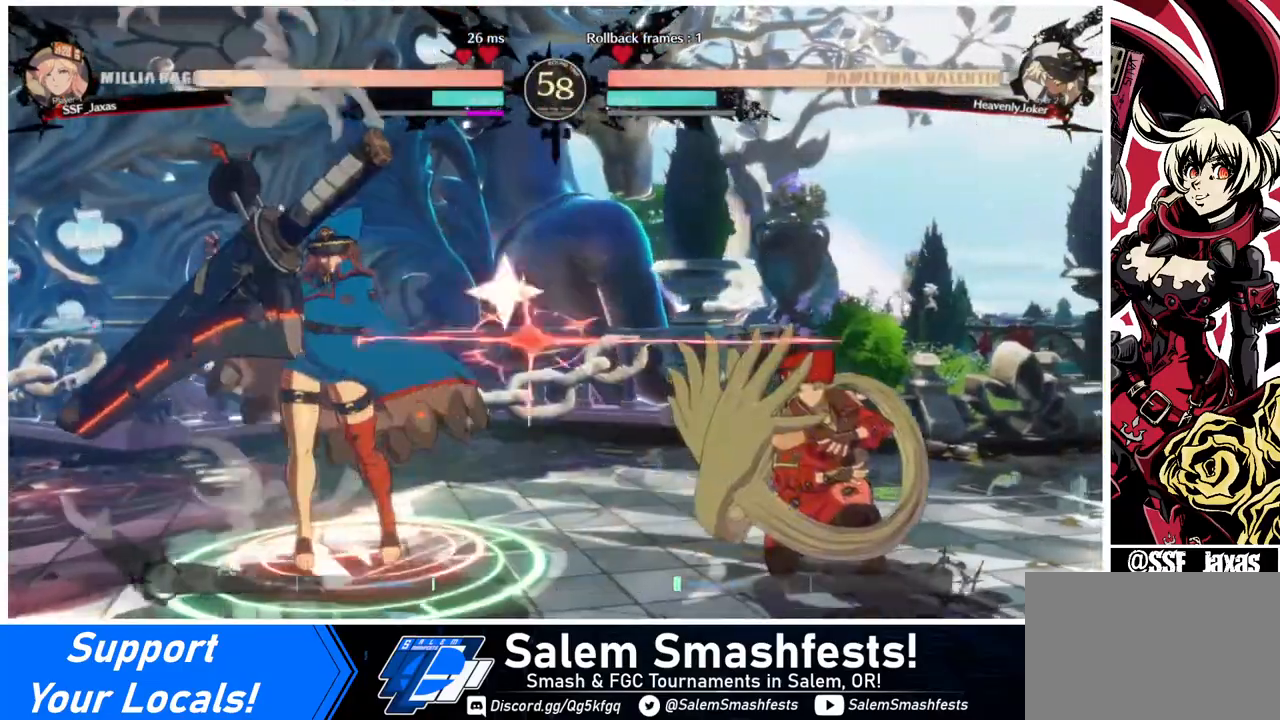
{"buttons": [], "events": [[120, "DPAD_DOWN", "up"], [160, "DPAD_DOWN", "down"], [400, "DPAD_DOWN", "up"], [440, "DPAD_RIGHT", "up"]]}
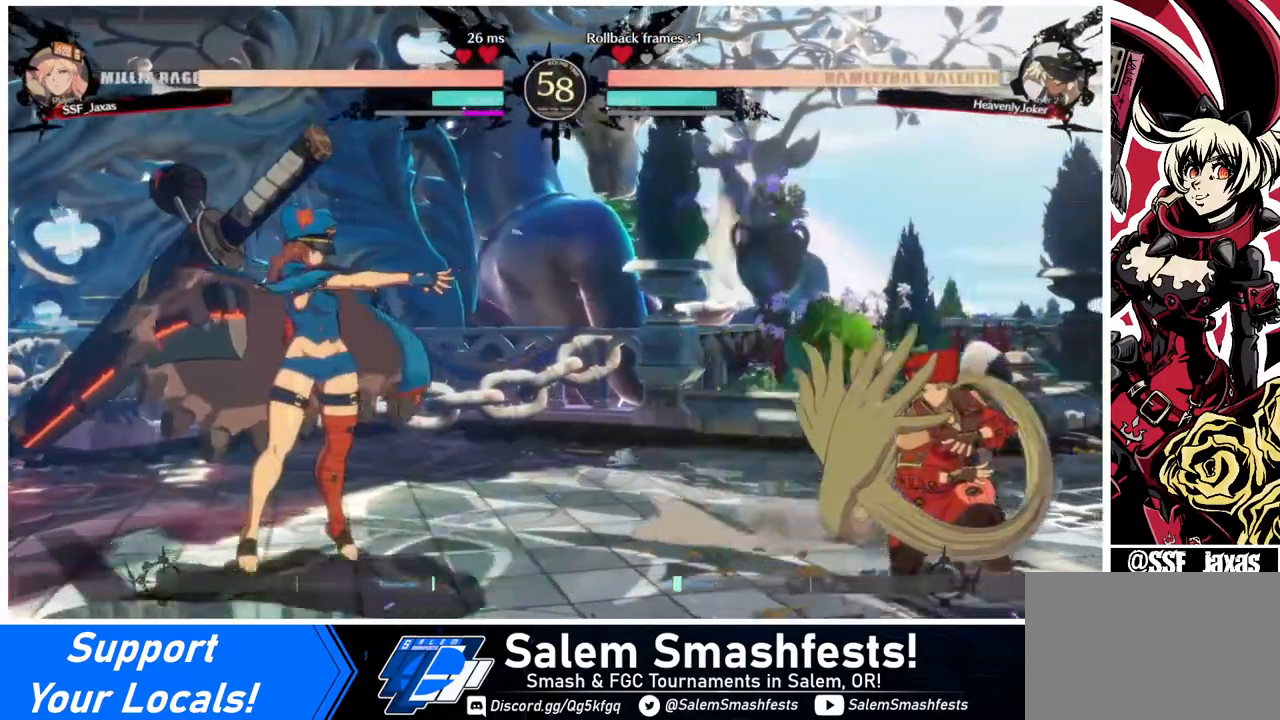
{"buttons": ["DPAD_DOWN"], "events": [[40, "DPAD_LEFT", "down"], [80, "DPAD_LEFT", "up"], [200, "DPAD_LEFT", "down"], [400, "DPAD_DOWN", "down"], [440, "DPAD_LEFT", "up"], [440, "SQUARE", "down"], [520, "SQUARE", "up"]]}
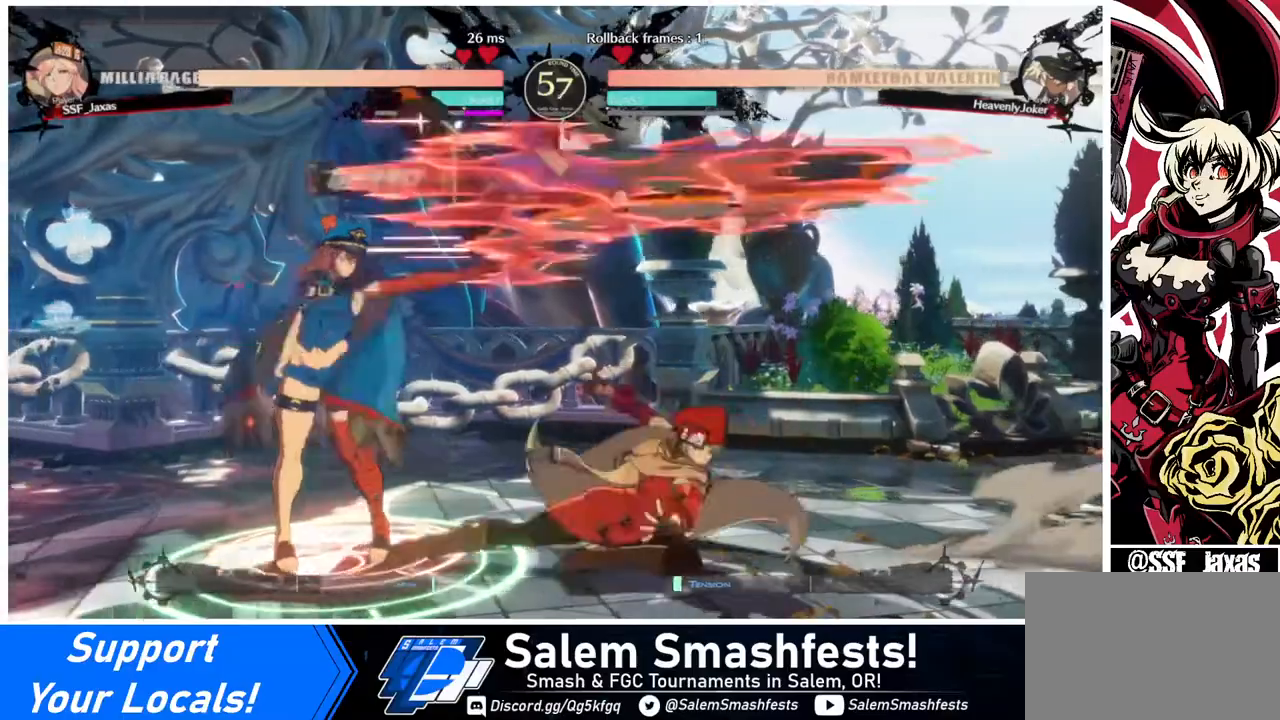
{"buttons": ["DPAD_DOWN", "DPAD_LEFT"], "events": [[160, "R2", "down"], [280, "R2", "up"], [400, "DPAD_LEFT", "down"]]}
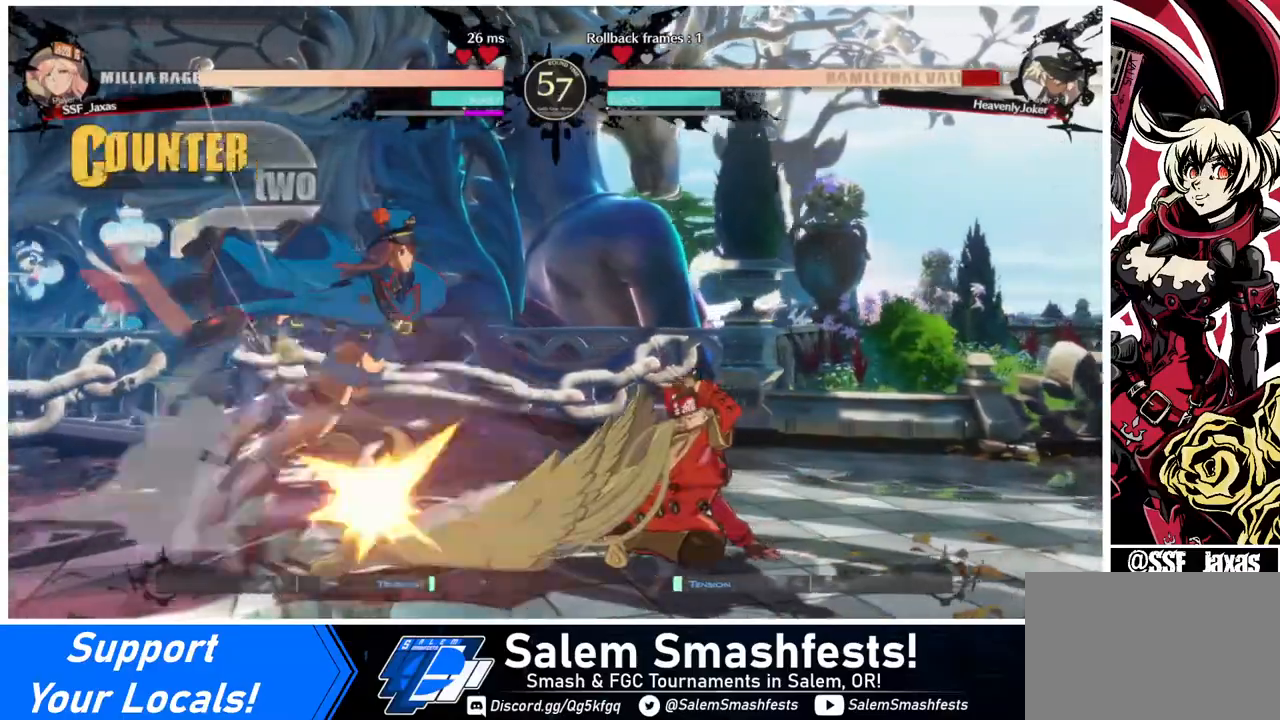
{"buttons": [], "events": [[40, "DPAD_DOWN", "up"], [40, "R1", "down"], [200, "R1", "up"], [240, "DPAD_LEFT", "up"]]}
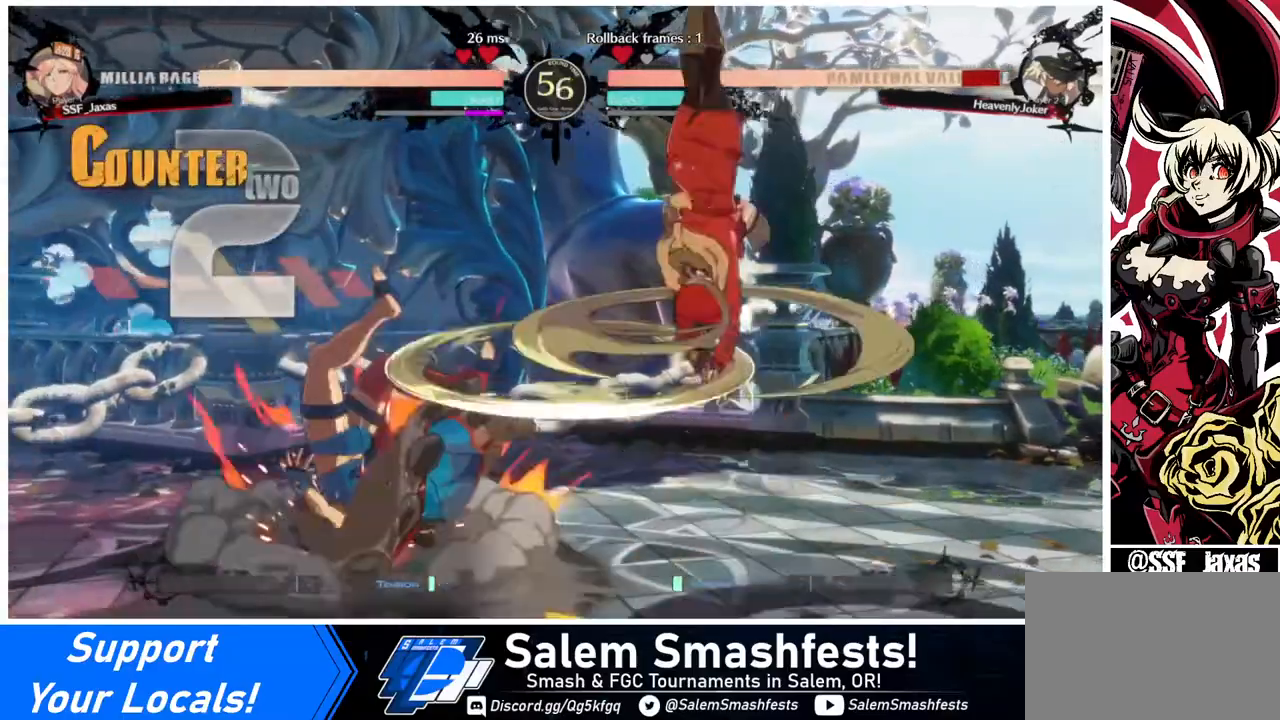
{"buttons": [], "events": []}
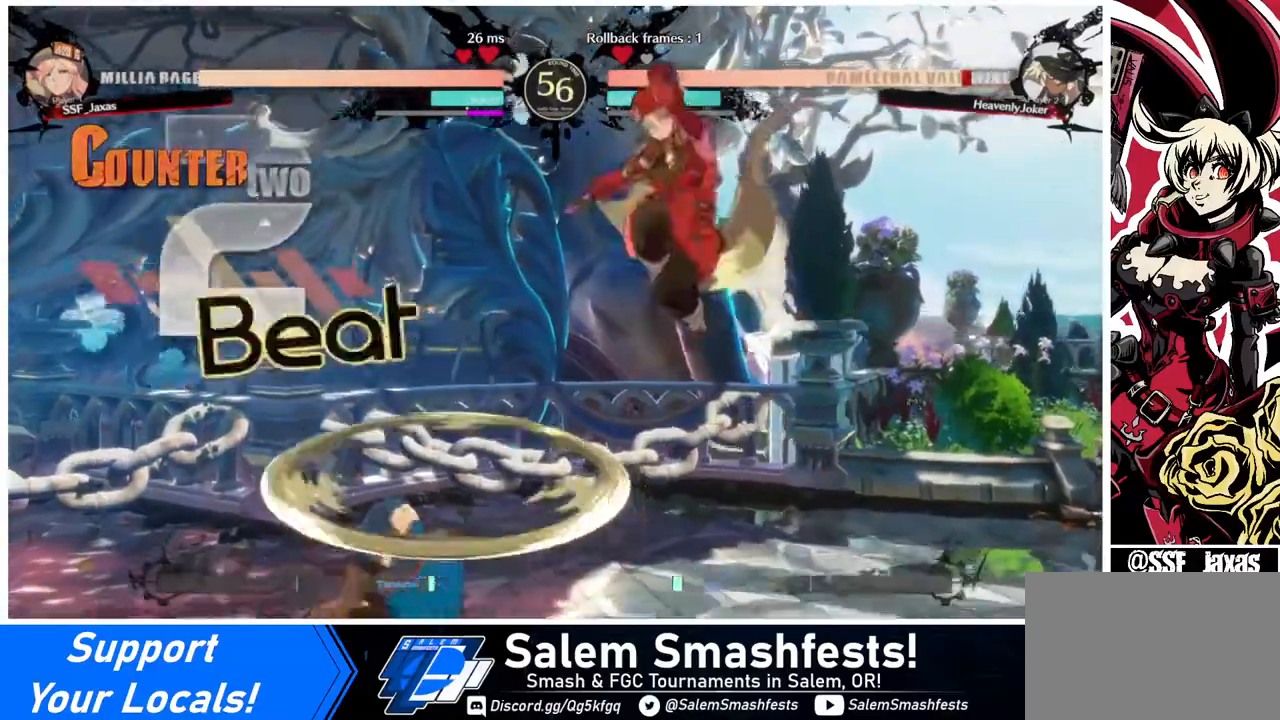
{"buttons": ["DPAD_LEFT"], "events": [[80, "L1", "down"], [160, "L1", "up"], [240, "DPAD_LEFT", "down"]]}
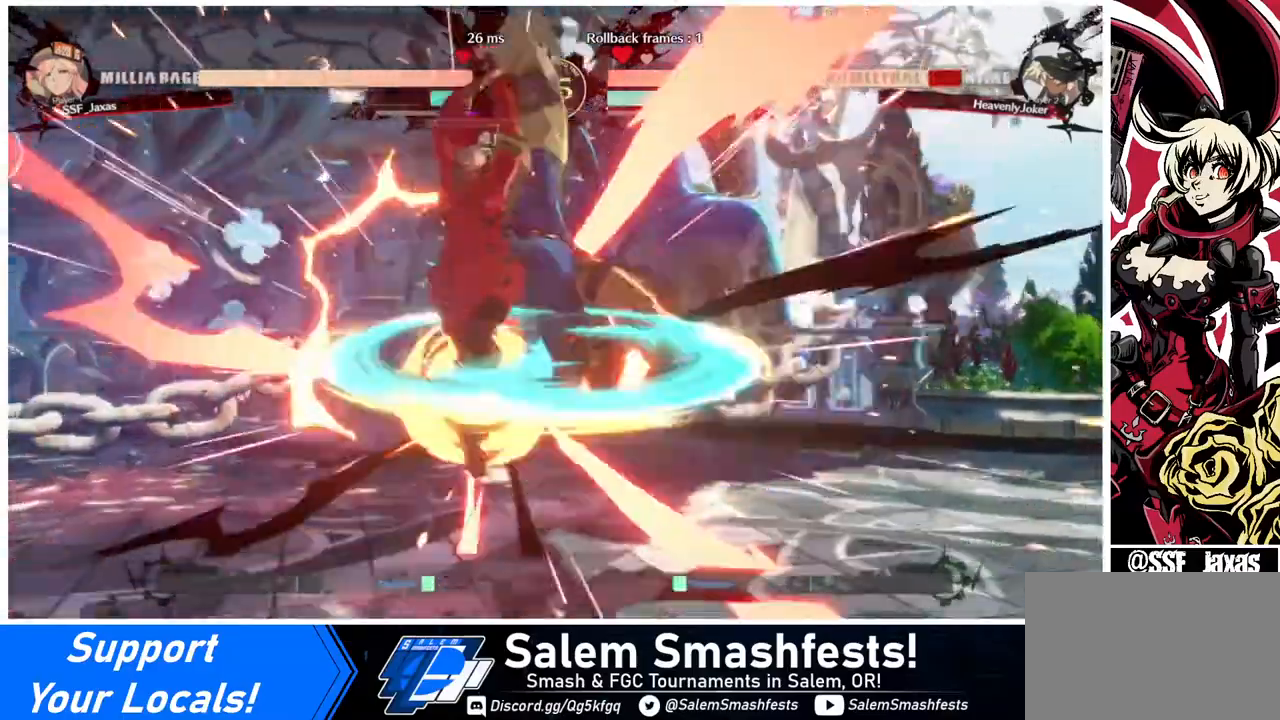
{"buttons": [], "events": [[120, "DPAD_LEFT", "up"], [240, "TRIANGLE", "down"], [320, "TRIANGLE", "up"]]}
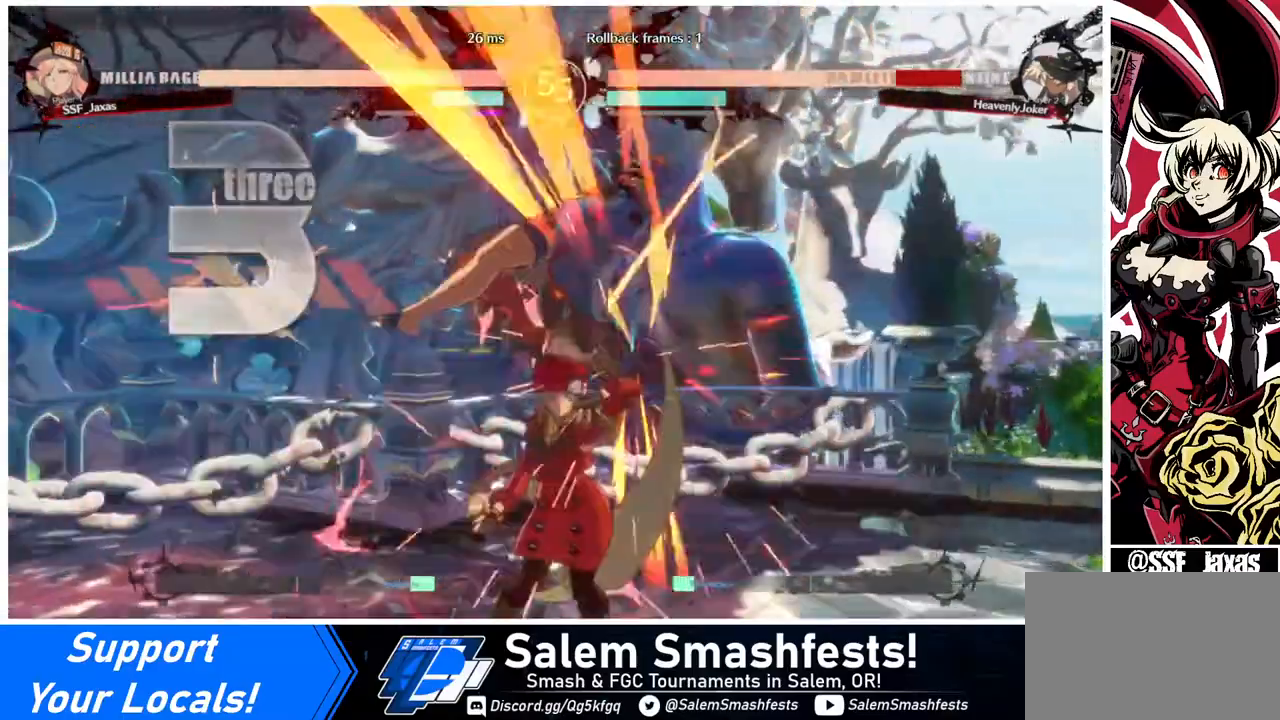
{"buttons": ["DPAD_RIGHT"], "events": [[240, "DPAD_RIGHT", "down"], [240, "DPAD_UP", "down"], [400, "DPAD_UP", "up"], [440, "TRIANGLE", "down"], [520, "TRIANGLE", "up"]]}
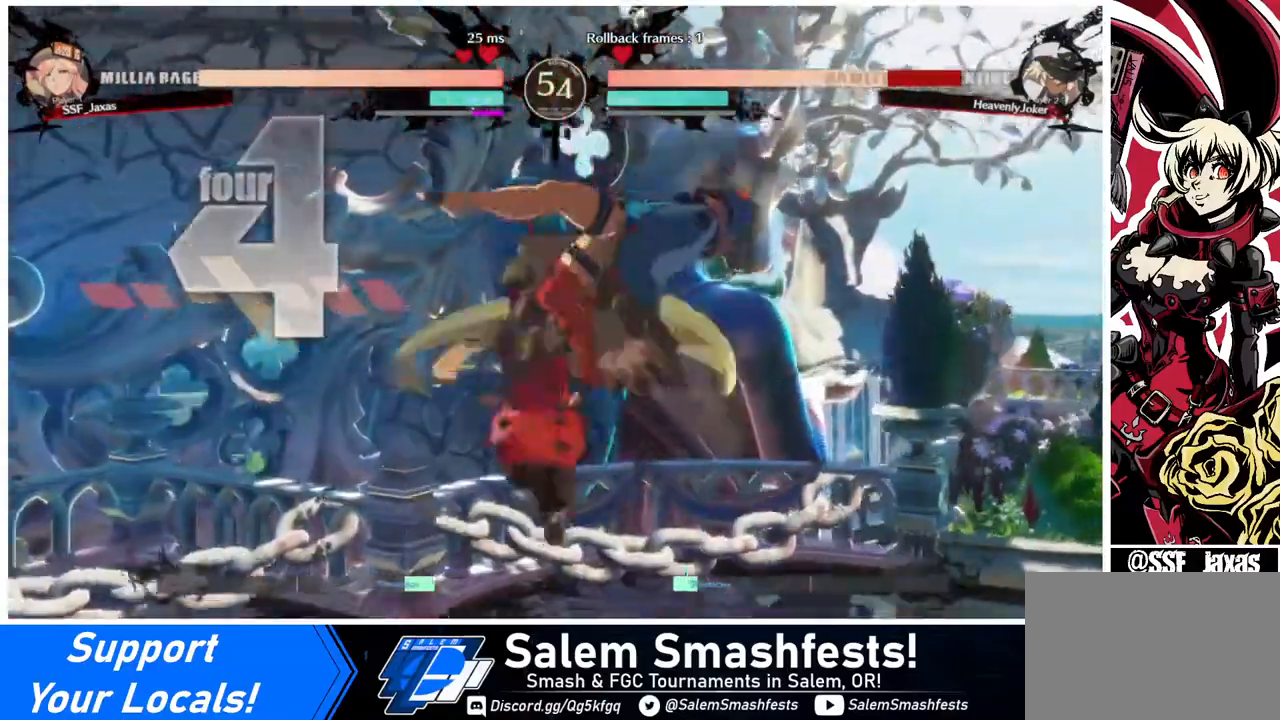
{"buttons": ["DPAD_UP", "DPAD_RIGHT"], "events": [[120, "R2", "down"], [280, "R2", "up"], [480, "DPAD_UP", "down"]]}
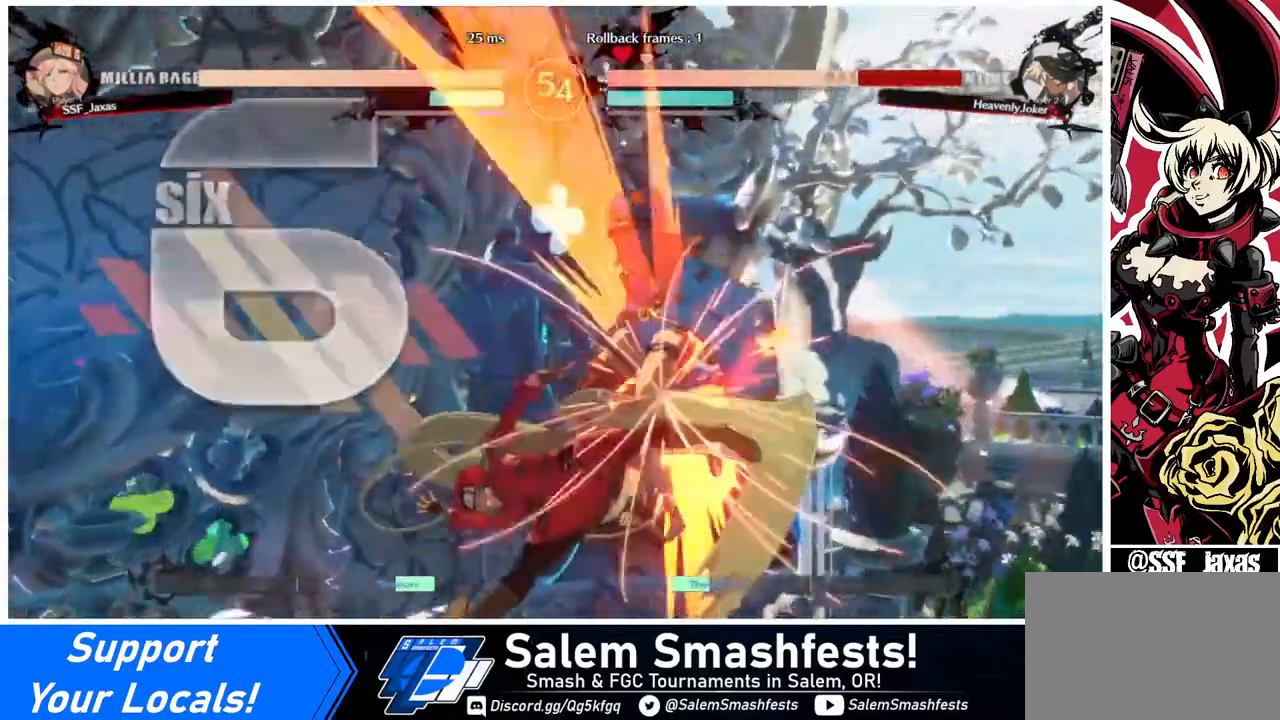
{"buttons": [], "events": [[40, "DPAD_UP", "up"], [200, "DPAD_RIGHT", "up"], [200, "TRIANGLE", "down"], [240, "TRIANGLE", "up"]]}
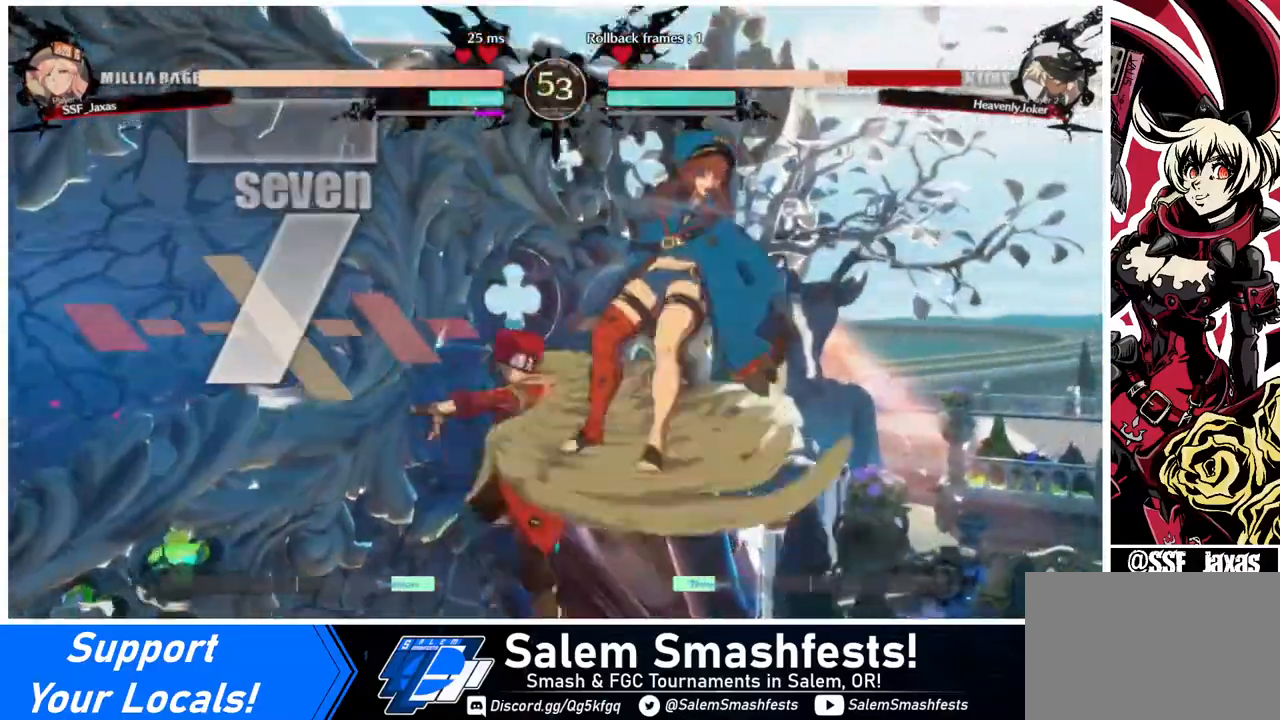
{"buttons": [], "events": [[320, "TRIANGLE", "down"], [440, "TRIANGLE", "up"]]}
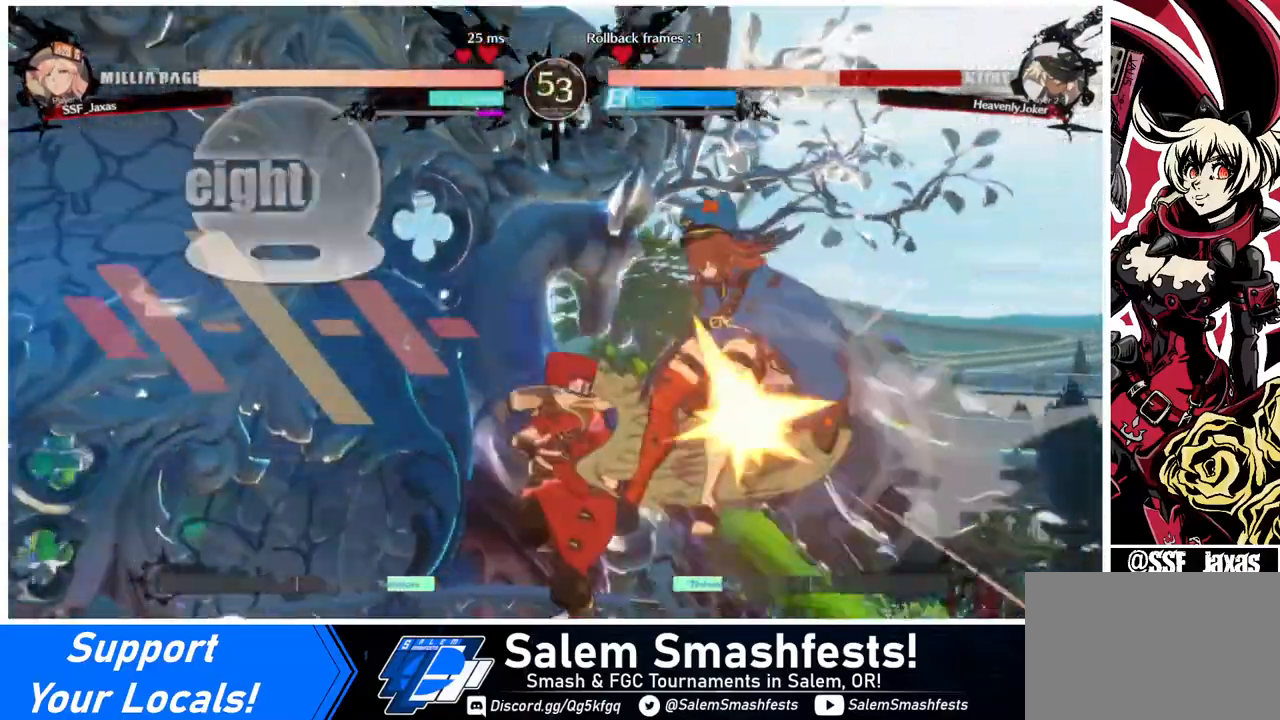
{"buttons": [], "events": [[40, "R2", "down"], [240, "R2", "up"], [400, "L1", "down"], [520, "L1", "up"]]}
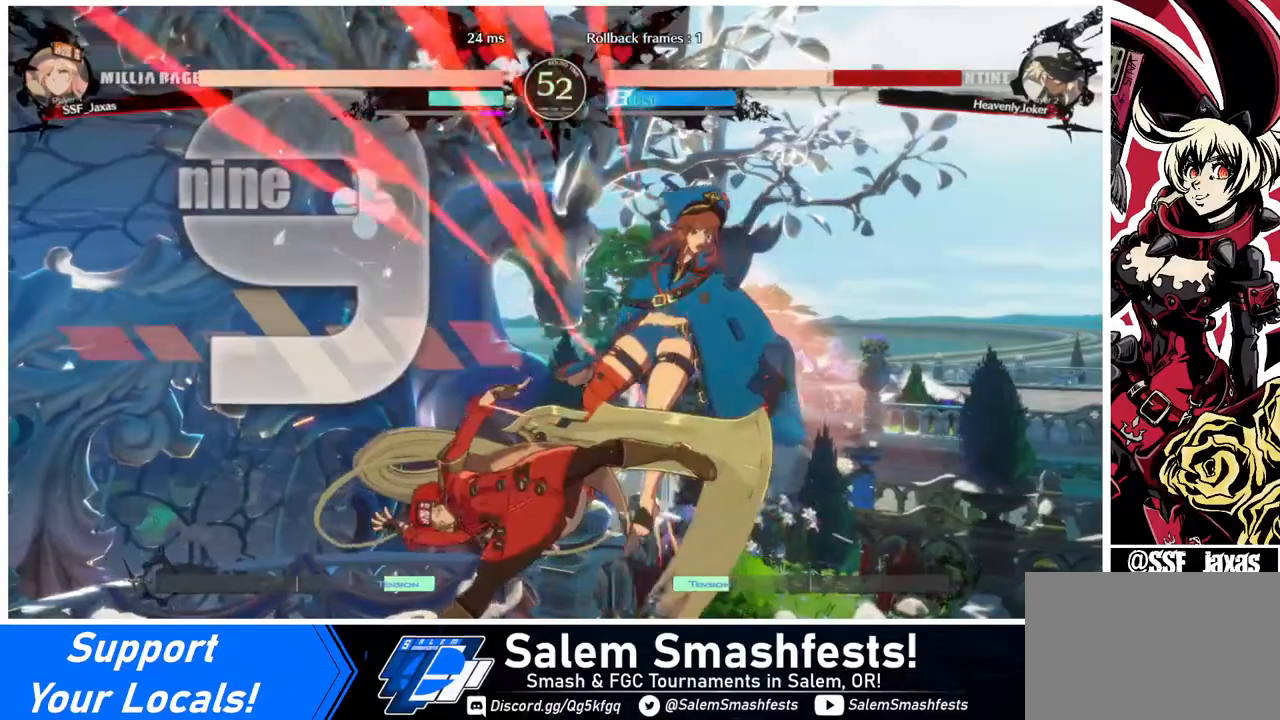
{"buttons": ["R1"], "events": [[280, "DPAD_DOWN", "down"], [320, "DPAD_RIGHT", "down"], [360, "DPAD_DOWN", "up"], [400, "R1", "down"], [480, "DPAD_RIGHT", "up"]]}
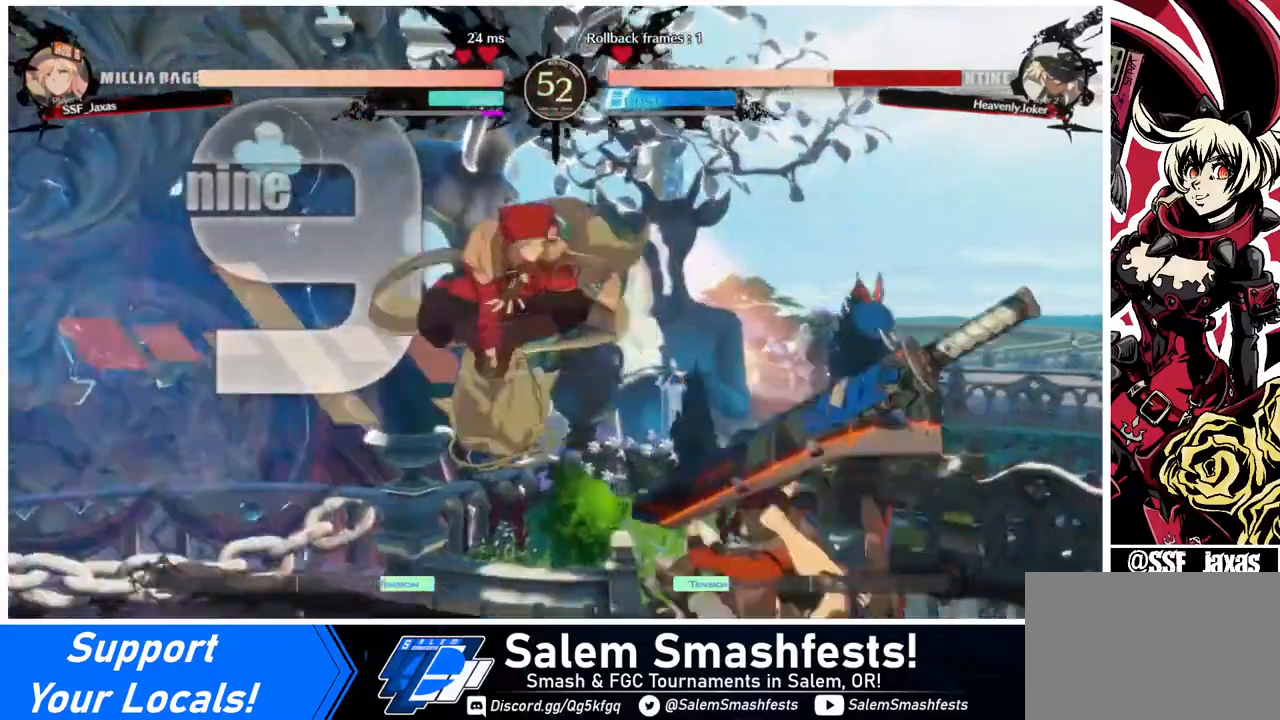
{"buttons": [], "events": [[40, "R1", "up"], [80, "DPAD_LEFT", "down"], [160, "DPAD_LEFT", "up"]]}
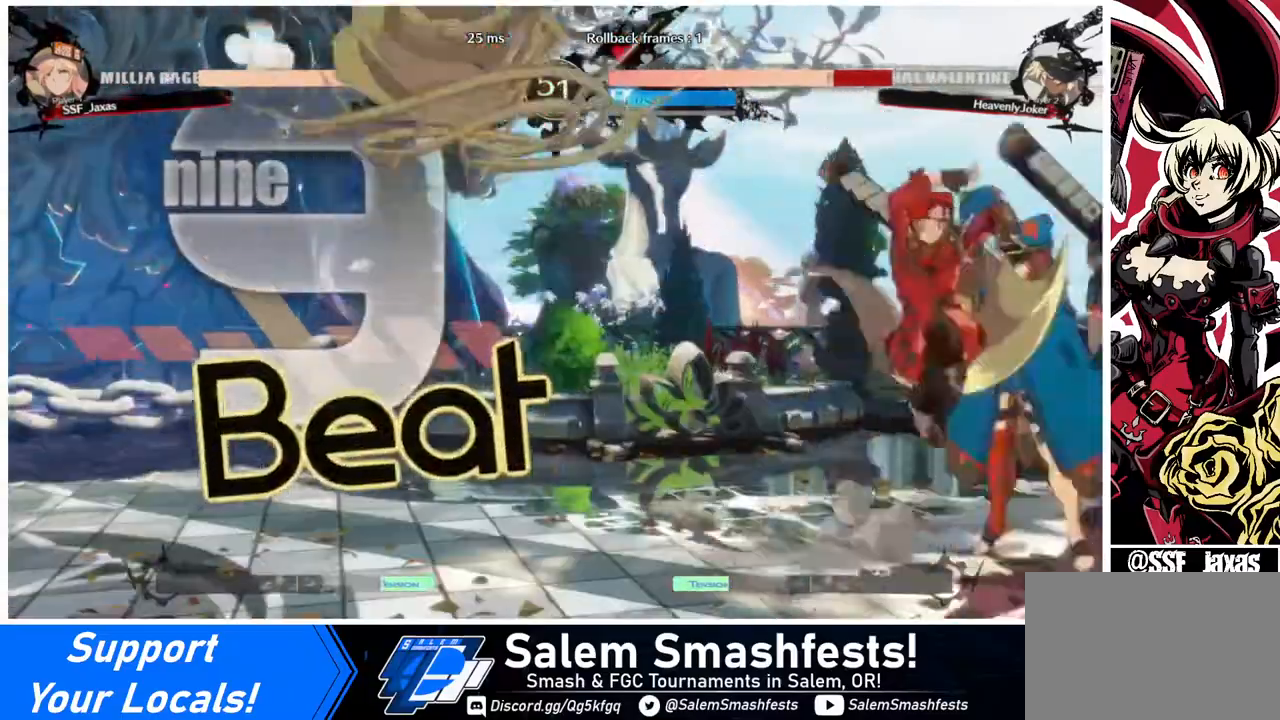
{"buttons": ["DPAD_LEFT"], "events": [[120, "DPAD_LEFT", "down"], [240, "R2", "down"], [280, "R2", "up"]]}
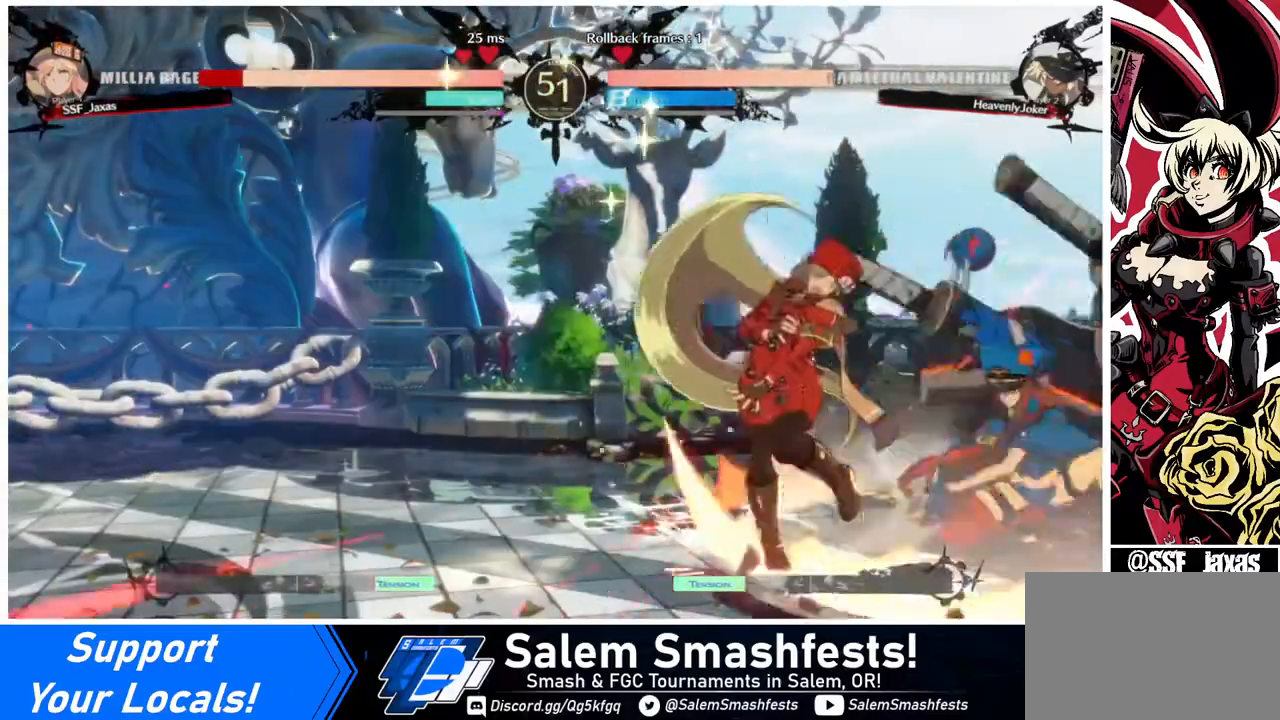
{"buttons": ["DPAD_DOWN", "DPAD_LEFT"], "events": [[120, "DPAD_DOWN", "down"]]}
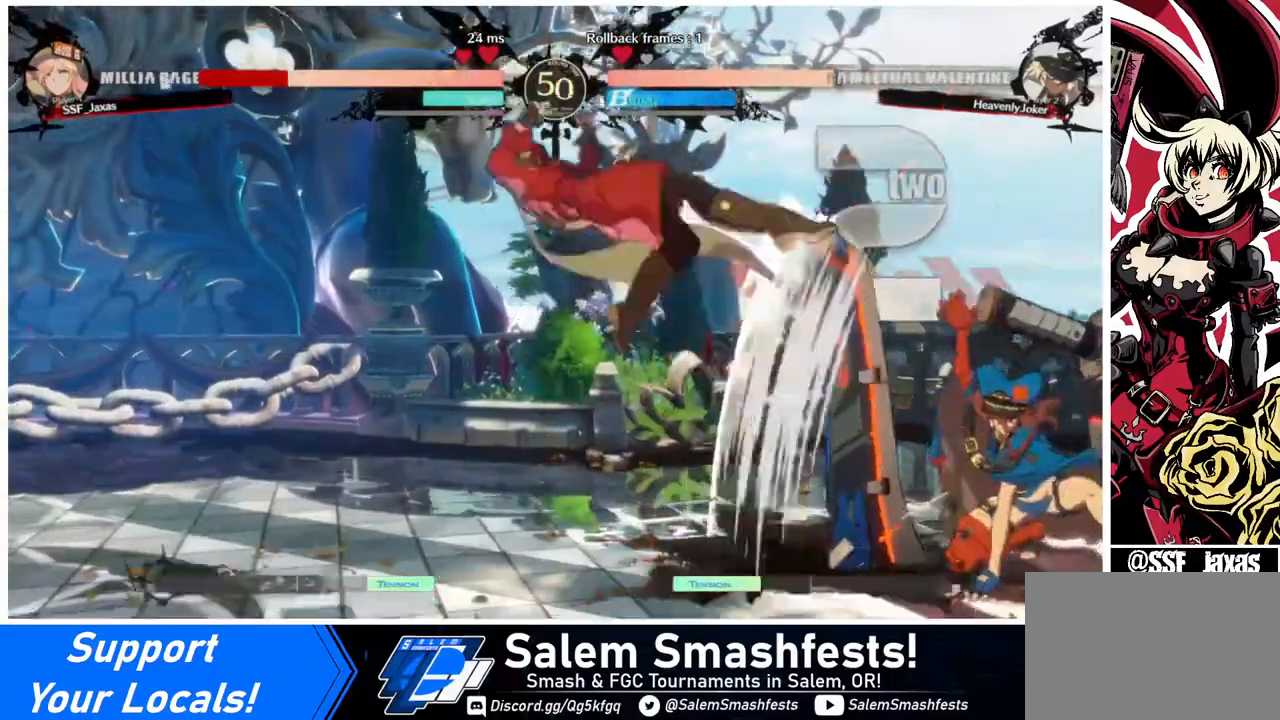
{"buttons": ["DPAD_LEFT"], "events": [[240, "DPAD_DOWN", "up"]]}
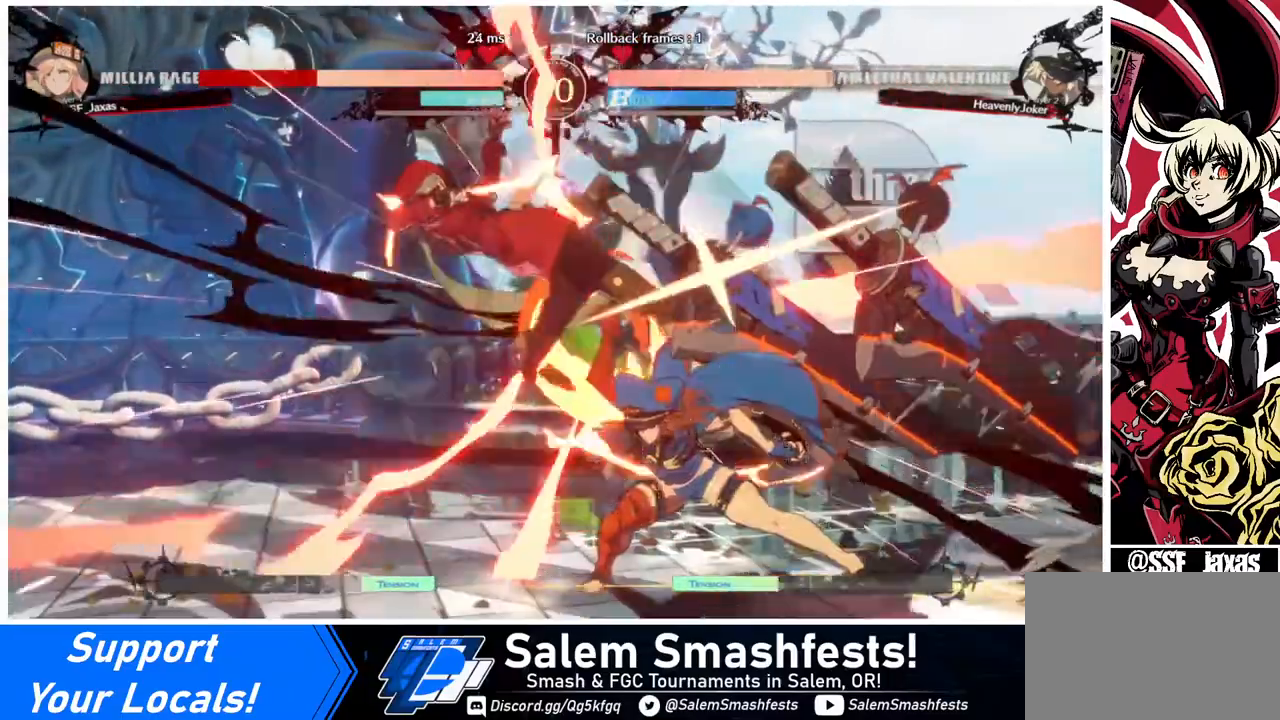
{"buttons": ["DPAD_LEFT"], "events": []}
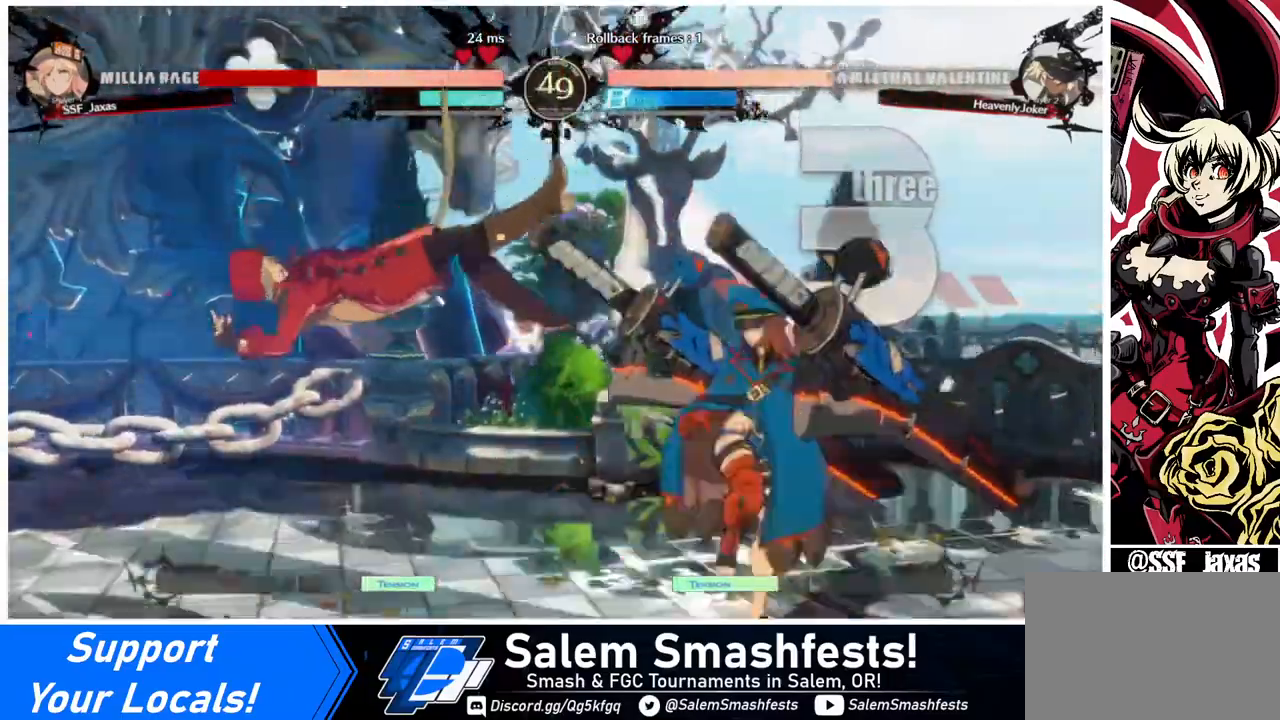
{"buttons": ["DPAD_LEFT"], "events": []}
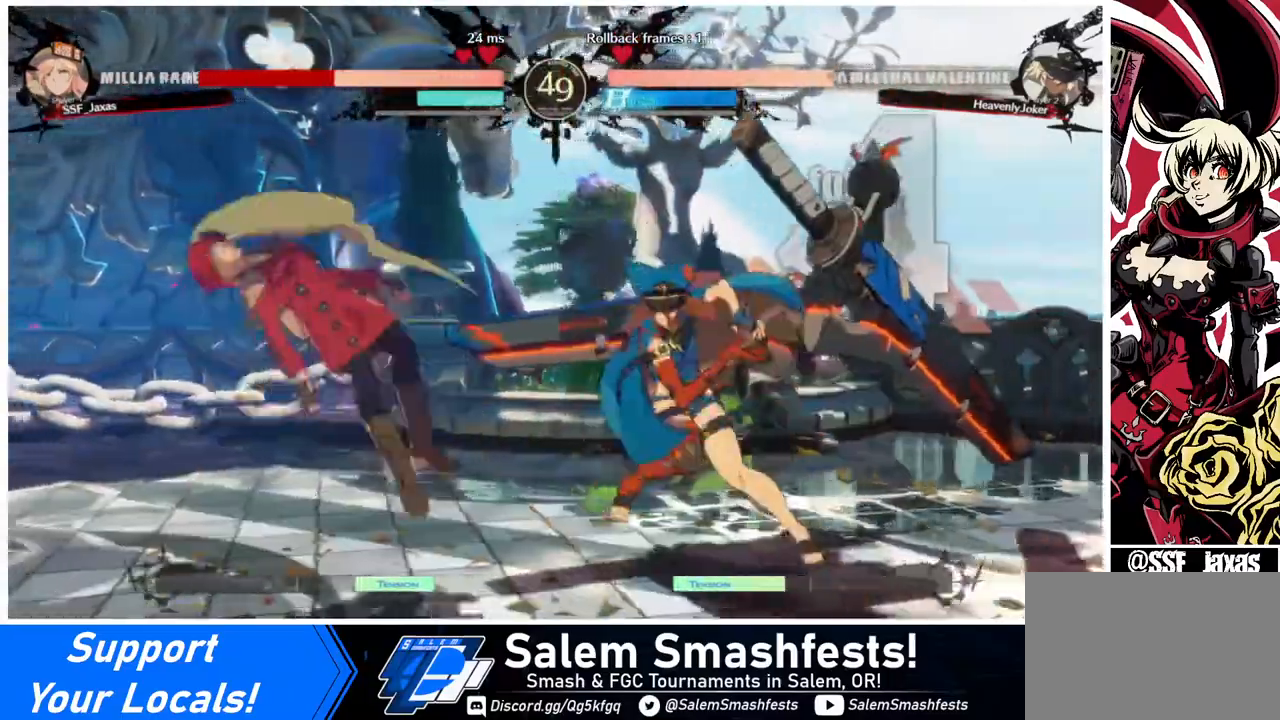
{"buttons": ["DPAD_LEFT"], "events": []}
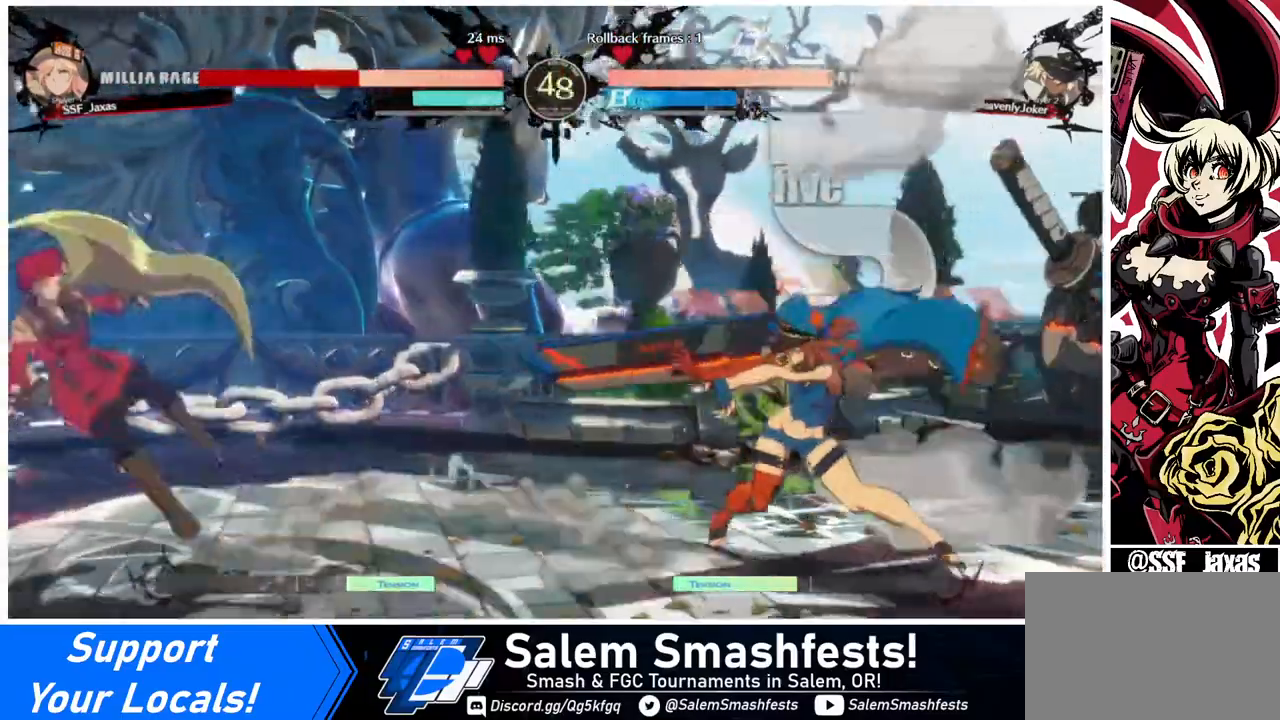
{"buttons": [], "events": [[120, "DPAD_DOWN", "down"], [440, "DPAD_DOWN", "up"], [440, "DPAD_LEFT", "up"]]}
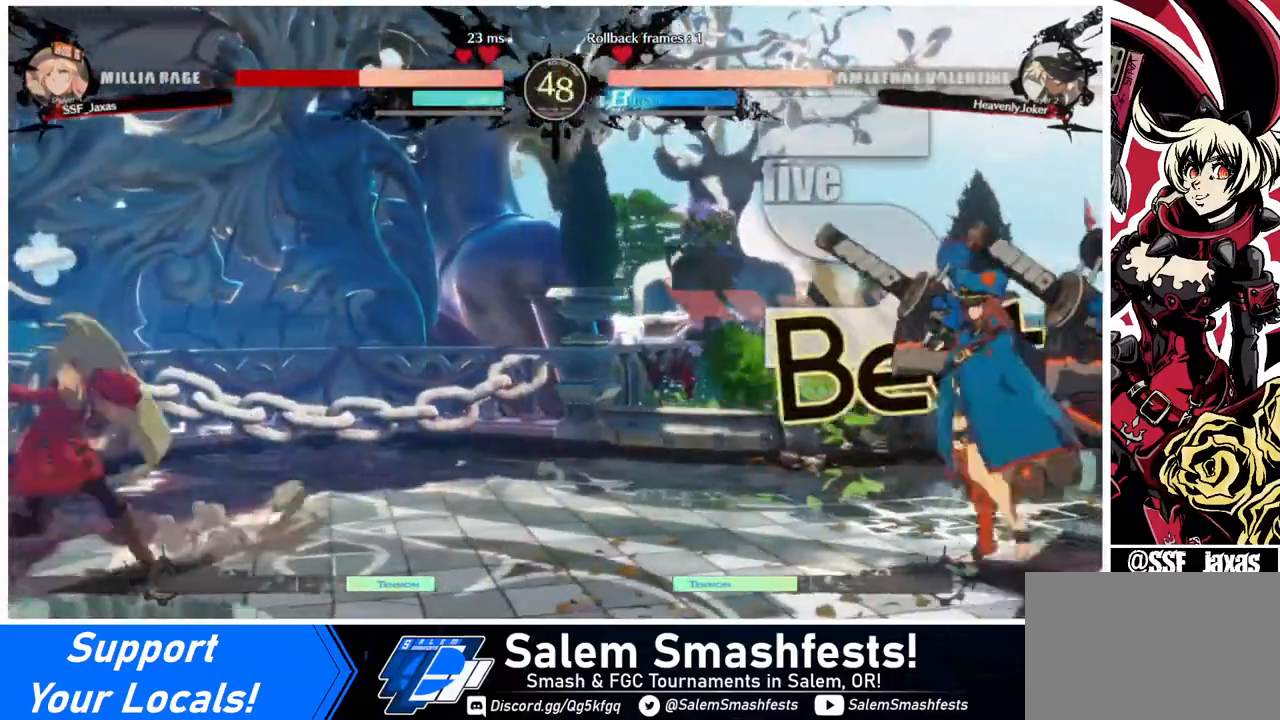
{"buttons": ["DPAD_LEFT"], "events": [[40, "DPAD_RIGHT", "down"], [80, "DPAD_RIGHT", "up"], [200, "DPAD_RIGHT", "down"], [280, "DPAD_DOWN", "down"], [280, "DPAD_RIGHT", "up"], [320, "DPAD_LEFT", "down"], [320, "SQUARE", "down"], [320, "TRIANGLE", "down"], [360, "DPAD_DOWN", "up"], [360, "TRIANGLE", "up"], [440, "SQUARE", "up"]]}
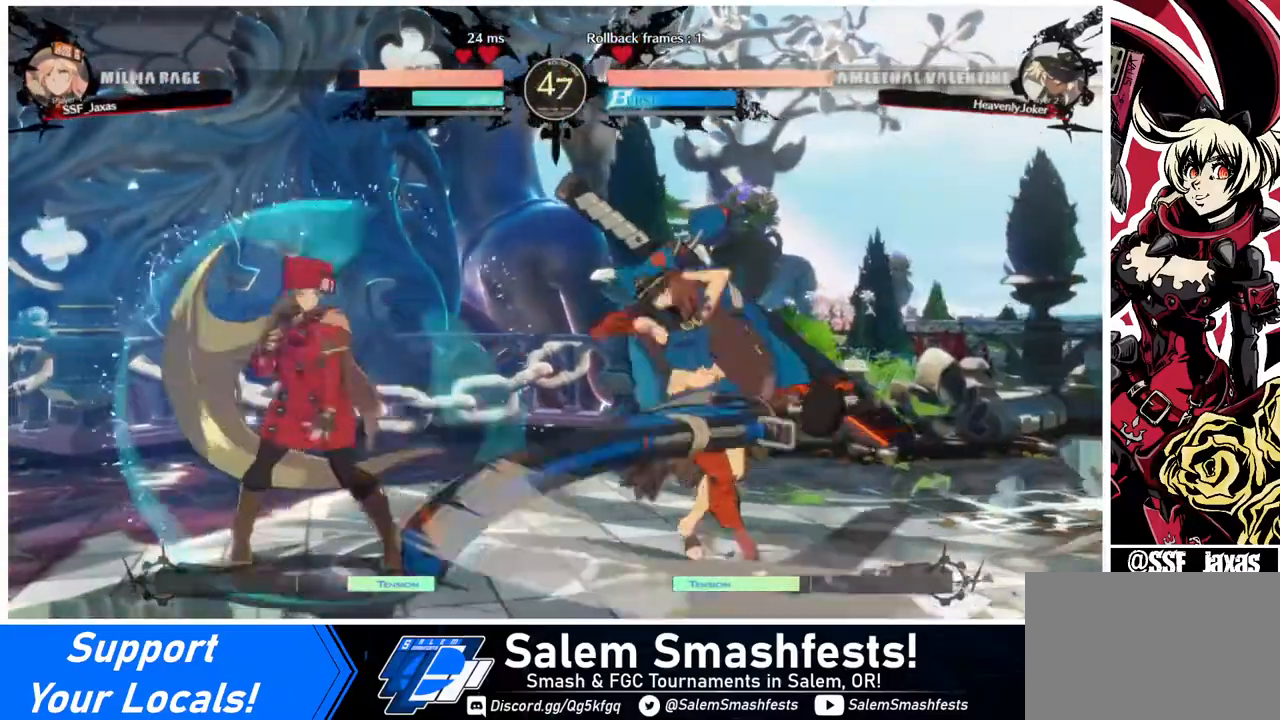
{"buttons": ["DPAD_LEFT"], "events": []}
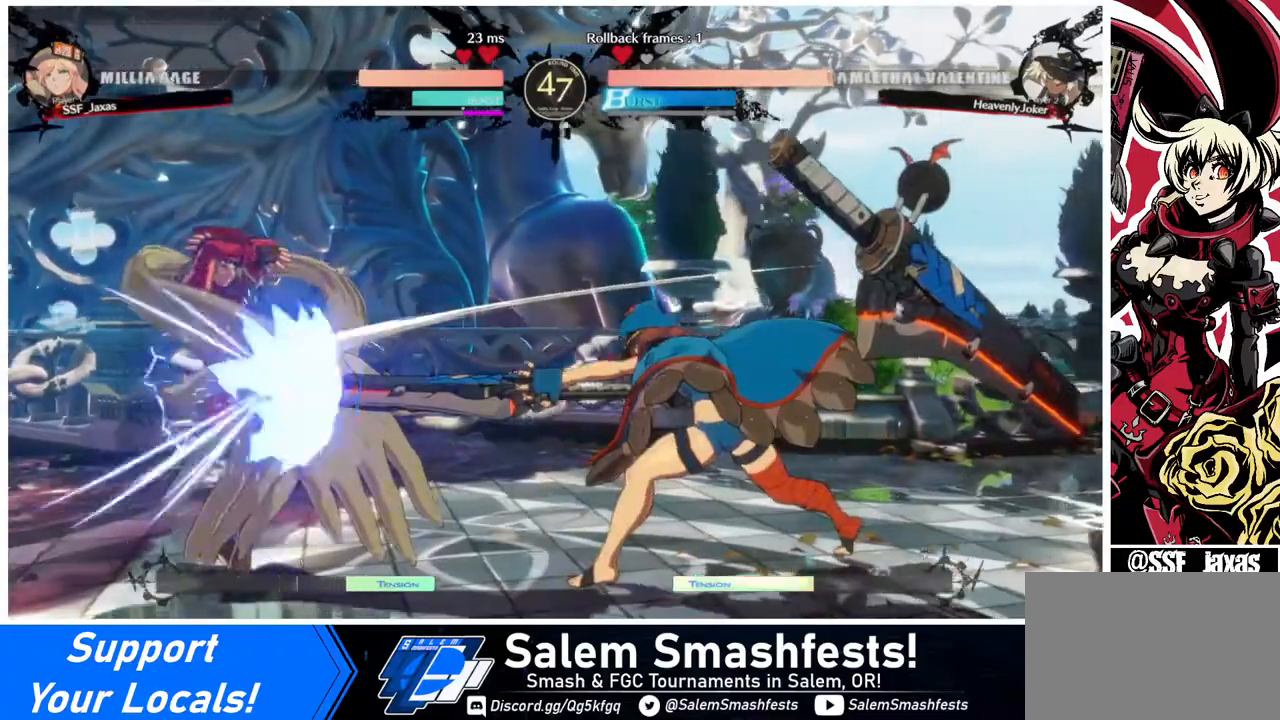
{"buttons": ["DPAD_DOWN", "DPAD_LEFT"], "events": [[40, "DPAD_DOWN", "down"]]}
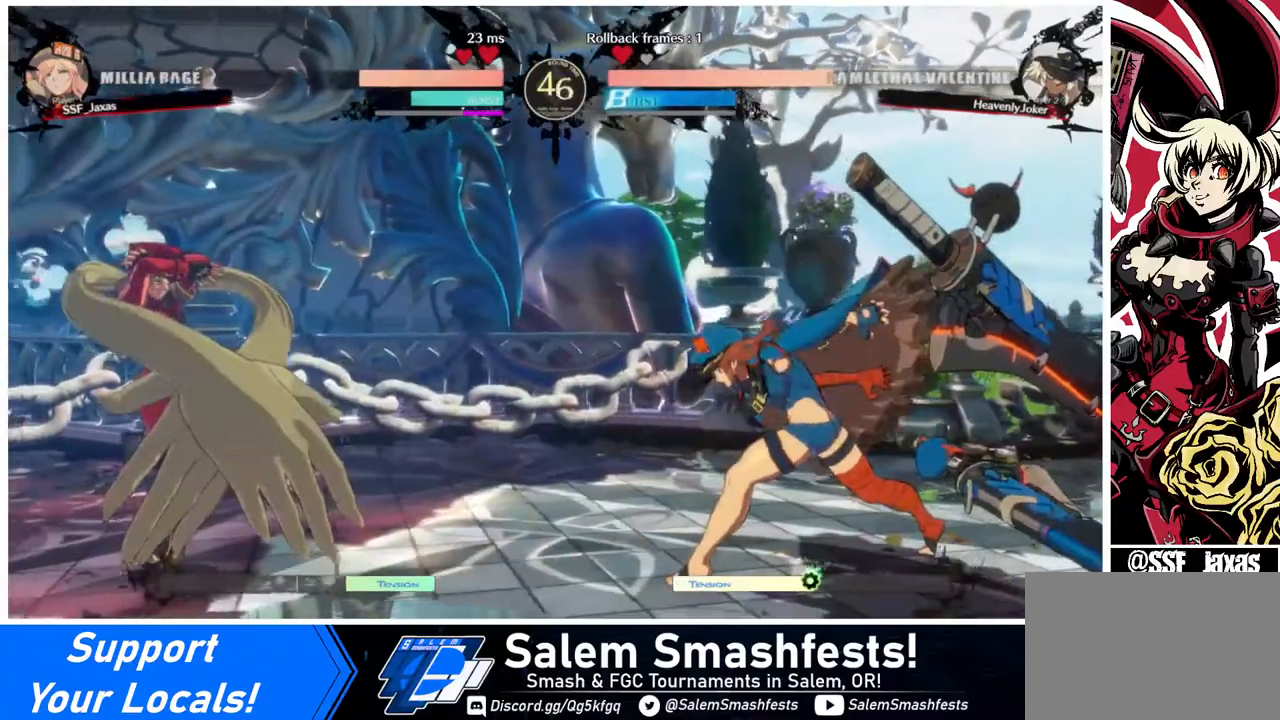
{"buttons": ["DPAD_UP", "DPAD_RIGHT"], "events": [[200, "DPAD_DOWN", "up"], [200, "DPAD_LEFT", "up"], [240, "DPAD_RIGHT", "down"], [280, "DPAD_RIGHT", "up"], [320, "DPAD_RIGHT", "down"], [480, "DPAD_UP", "down"]]}